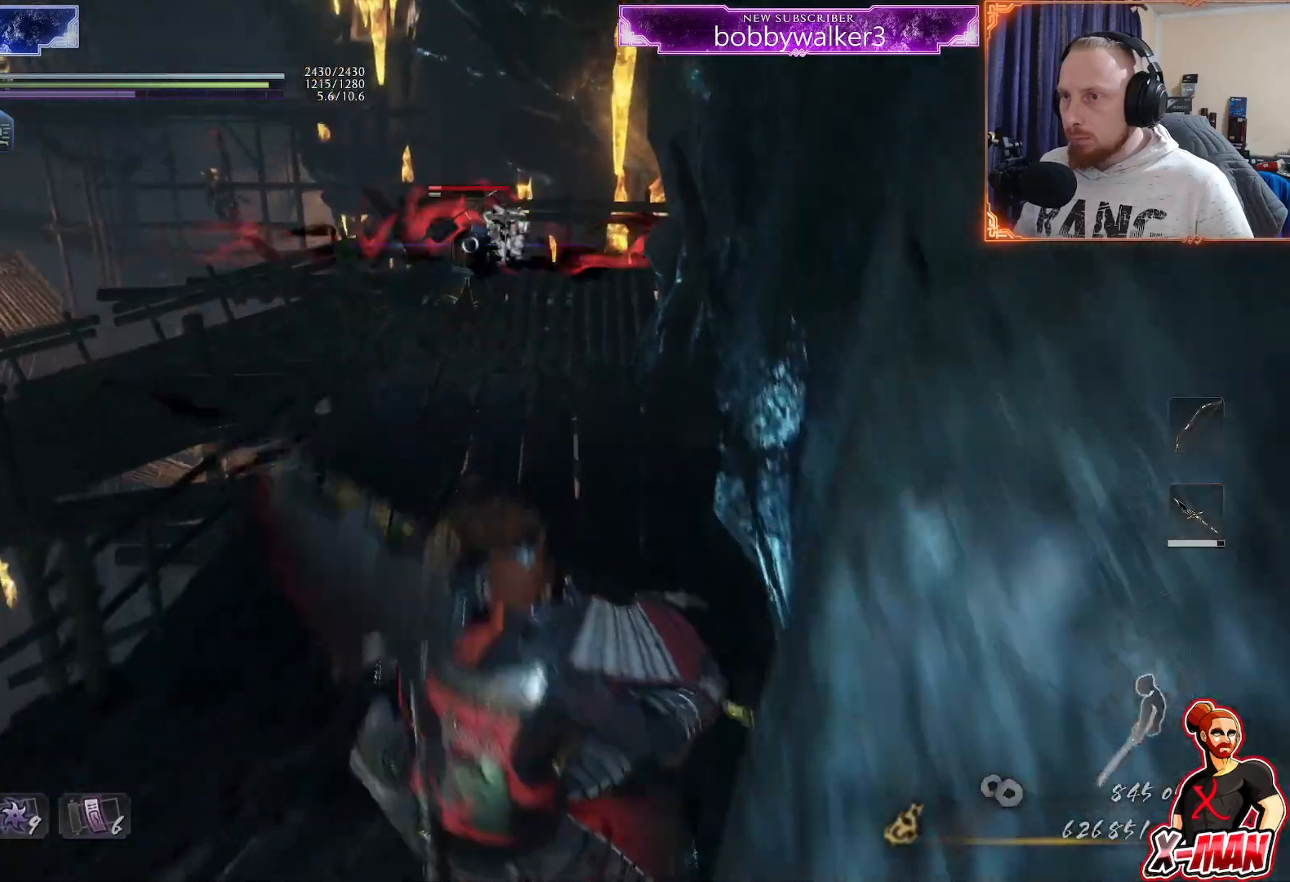
Gameplay with a controller (PlayStation layout); each line is a JSON object with the inputs held at the frame after it (dt_ms = milliseconds from this image to that frame). "events" lists button and stick changes between this image and that frame as [ms after this image, input, new state], when the widget could be followed in between. Not read: R1 R2.
{"dt_ms": 500, "buttons": [], "left_stick": "up", "right_stick": "center"}
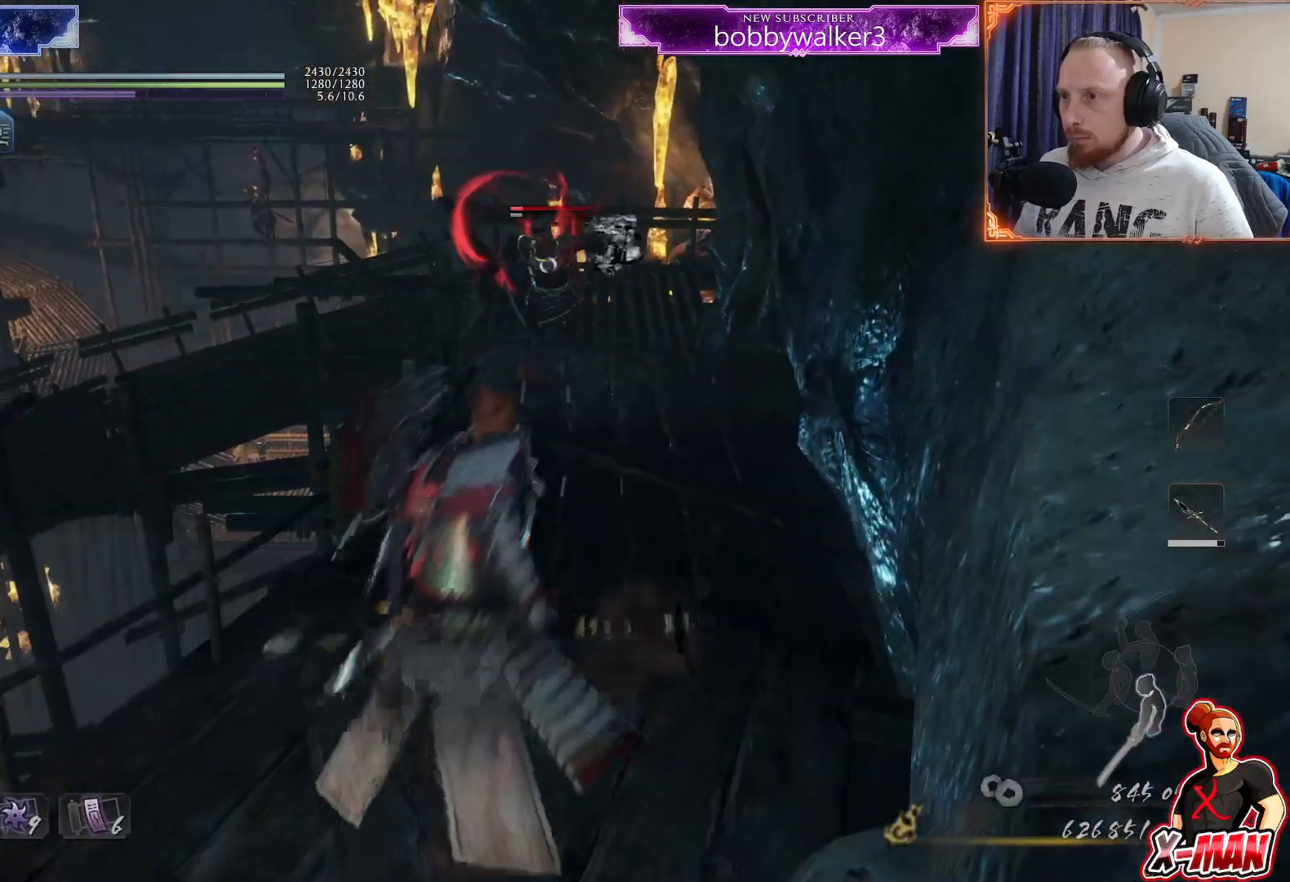
{"dt_ms": 500, "buttons": ["CROSS", "L1"], "left_stick": "down", "right_stick": "center", "events": [[83, "L1", "down"], [350, "left_stick", "down"], [417, "CROSS", "down"]]}
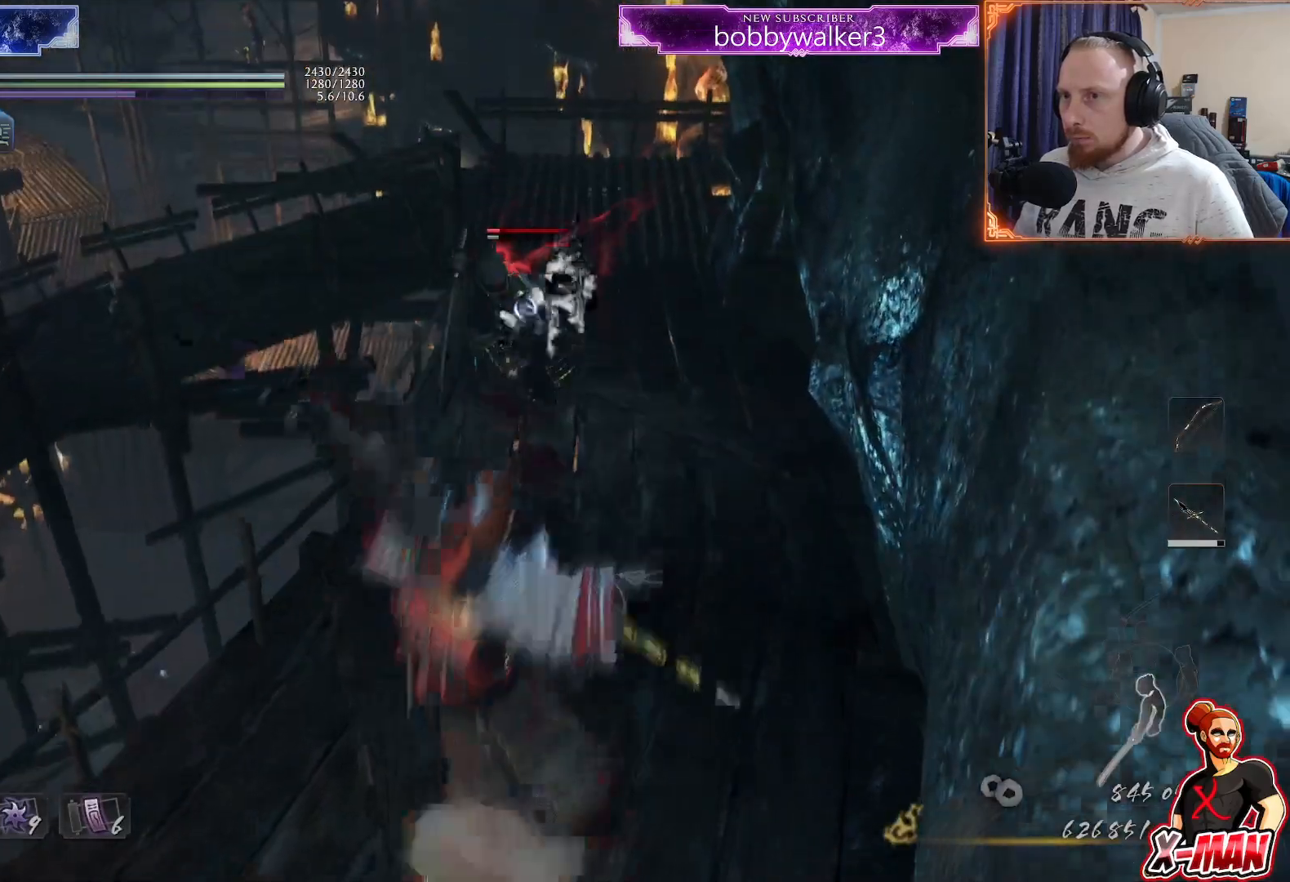
{"dt_ms": 500, "buttons": ["L1"], "left_stick": "up-right", "right_stick": "center", "events": [[17, "CROSS", "up"], [117, "left_stick", "up-right"], [417, "CROSS", "down"], [500, "CROSS", "up"]]}
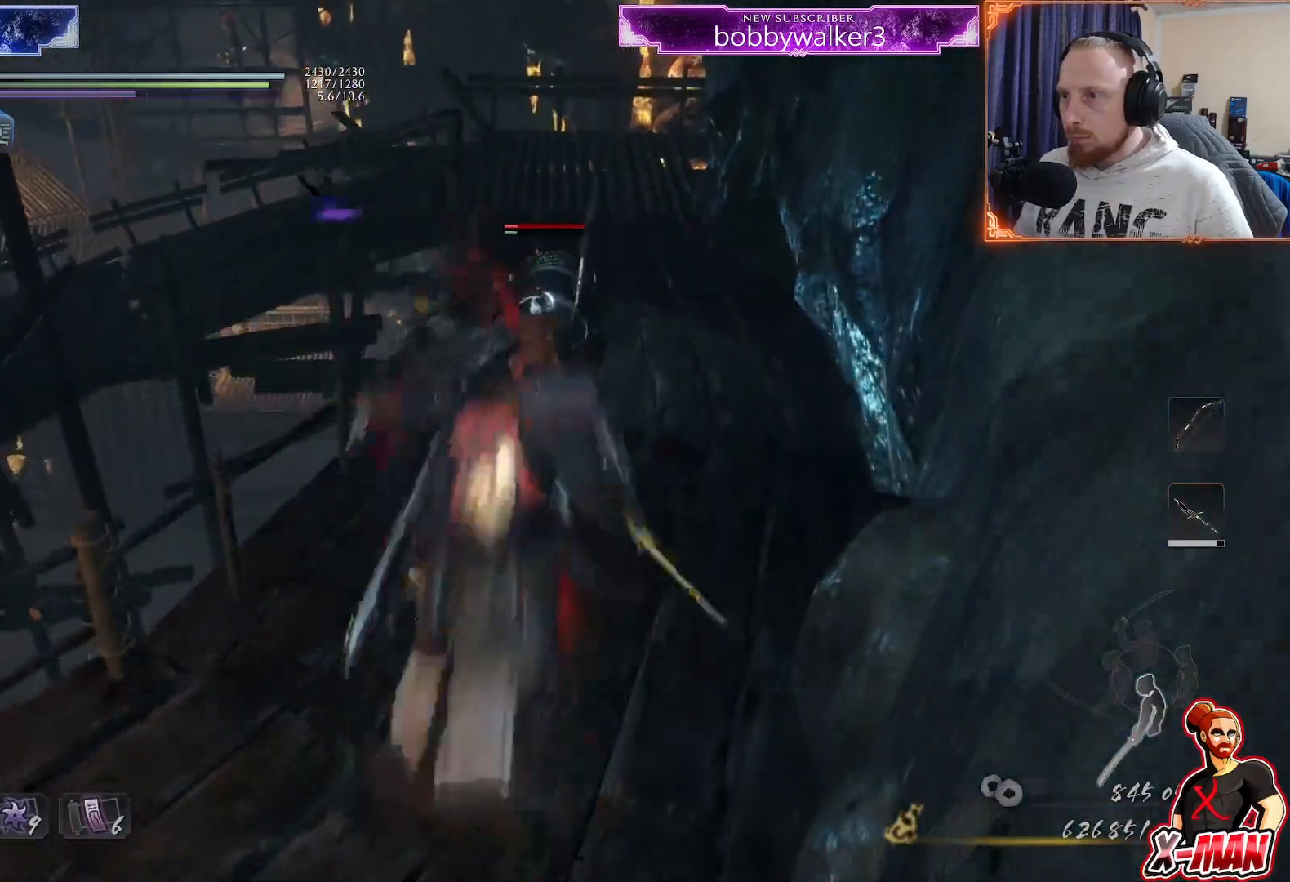
{"dt_ms": 500, "buttons": [], "left_stick": "center", "right_stick": "center", "events": [[50, "left_stick", "center"], [67, "L1", "up"], [117, "SQUARE", "down"], [217, "SQUARE", "up"]]}
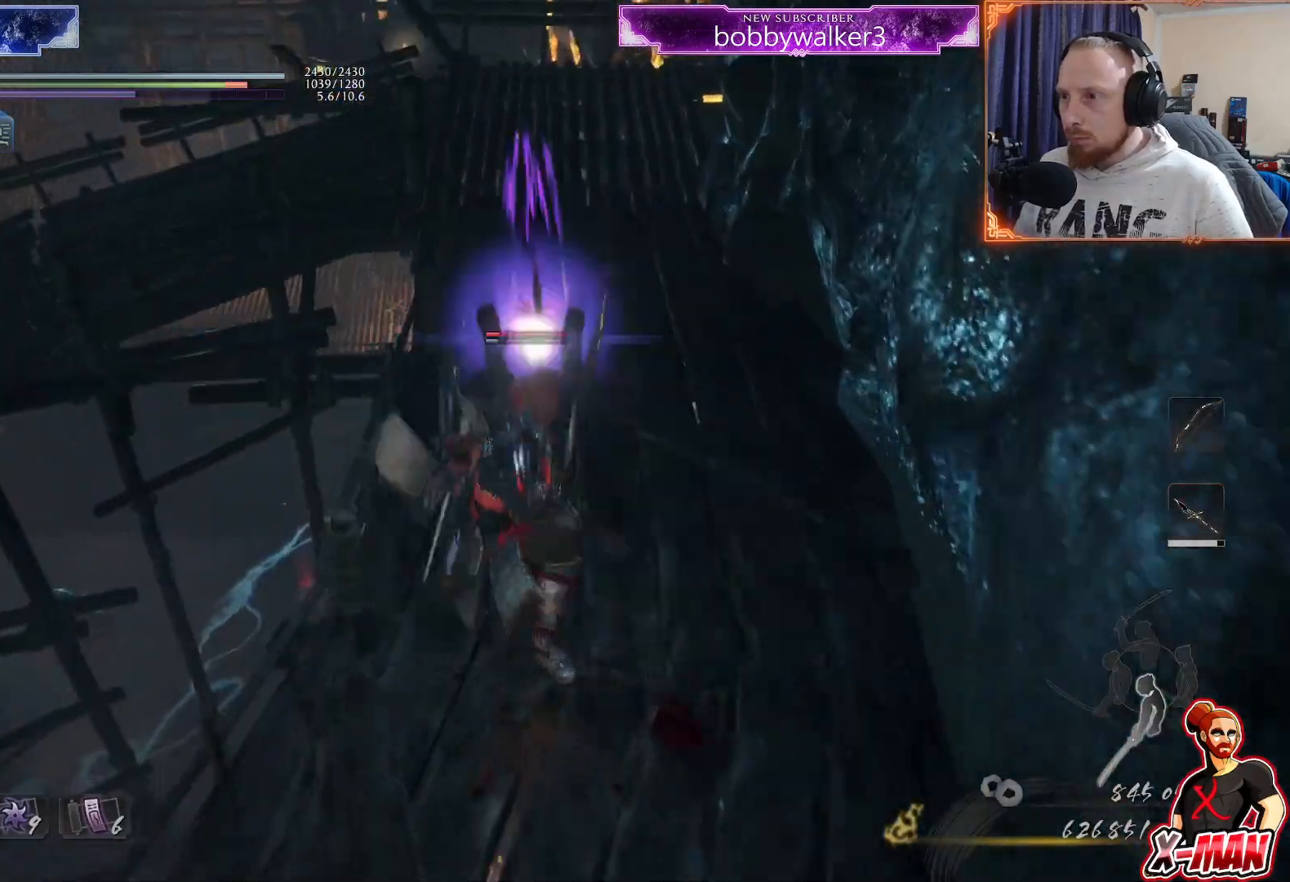
{"dt_ms": 1000, "buttons": ["CIRCLE"], "left_stick": "up", "right_stick": "center", "events": [[333, "TRIANGLE", "down"], [433, "TRIANGLE", "up"], [500, "CROSS", "down"], [567, "CROSS", "up"], [617, "left_stick", "up"], [683, "CIRCLE", "down"], [750, "CIRCLE", "up"], [833, "CIRCLE", "down"], [917, "CIRCLE", "up"], [983, "CIRCLE", "down"]]}